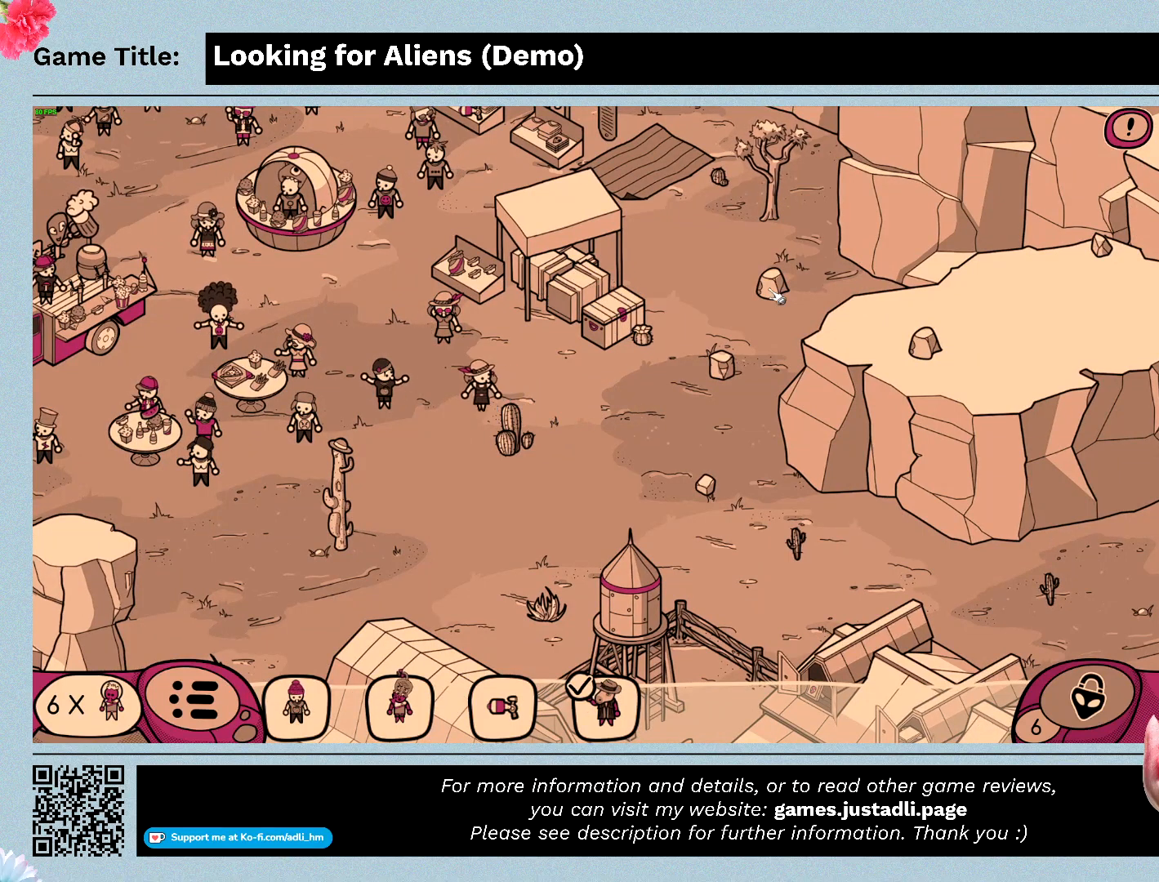
Gameplay with keyboard and mouse; each line is a JSON object with the keys and mouse buttons held at the frame after it. "events" lists presses ("down") and releases ("up") of "0", "1", "2", "3", "4", "5", "6", "7", "8", "9", "a", "alt", "b", "c", "caps_lock", "ctrl", "d", "down", "e", "escape", "f", "f1", "f2", "f3", "f4", "g", "h", "i", "j", "k", "l", "left", "m", "n", "o", "p", "q", "r", "return", "right", "s", "shift", "space", "t", "tab", "tilde", "u", "up", "v", "w", "x", "y", "z", "mouse_left", "mouse_wheel" and "mouse_right" between this image and that frame as [ms after this image, input, new state], when the widget could be followed in between. "mouse_left", "mouse_wheel", "mouse_right" = the "left", "wheel", "right" buttons of the "mouse" list. No other keys are recorded. "wheel" means that the mouse wheel is clicked or scrolled. Mouse movement is not recorded.
{"keys": [], "mouse": [], "events": []}
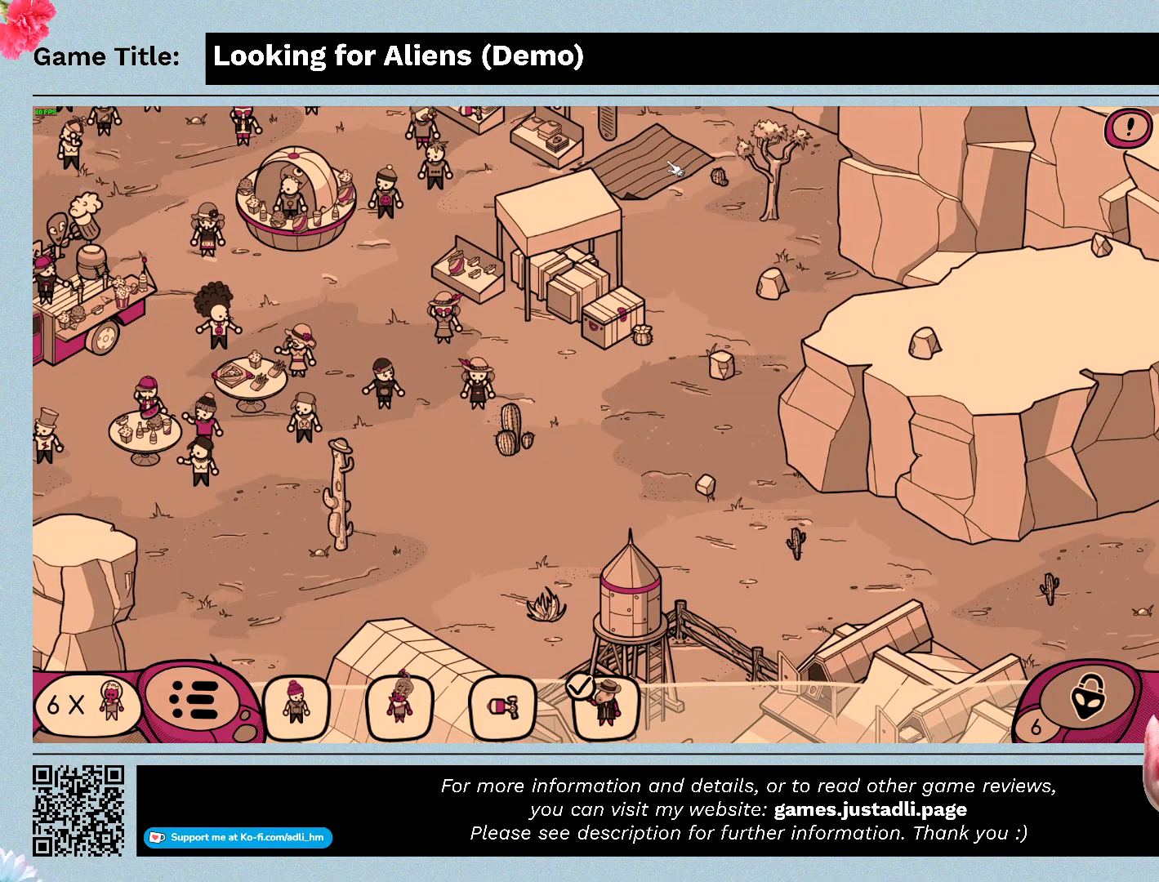
{"keys": [], "mouse": [], "events": [[100, "mouse_left", "down"], [367, "mouse_left", "up"]]}
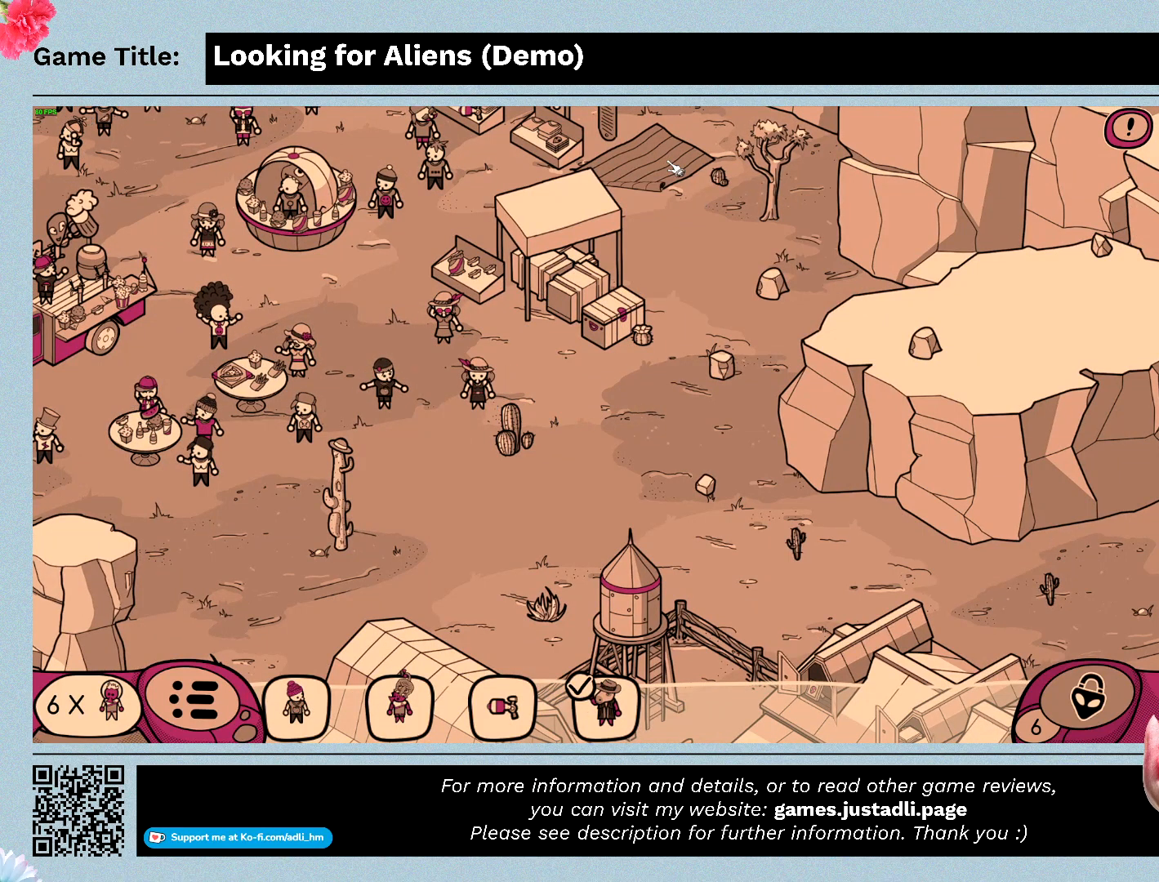
{"keys": [], "mouse": [], "events": []}
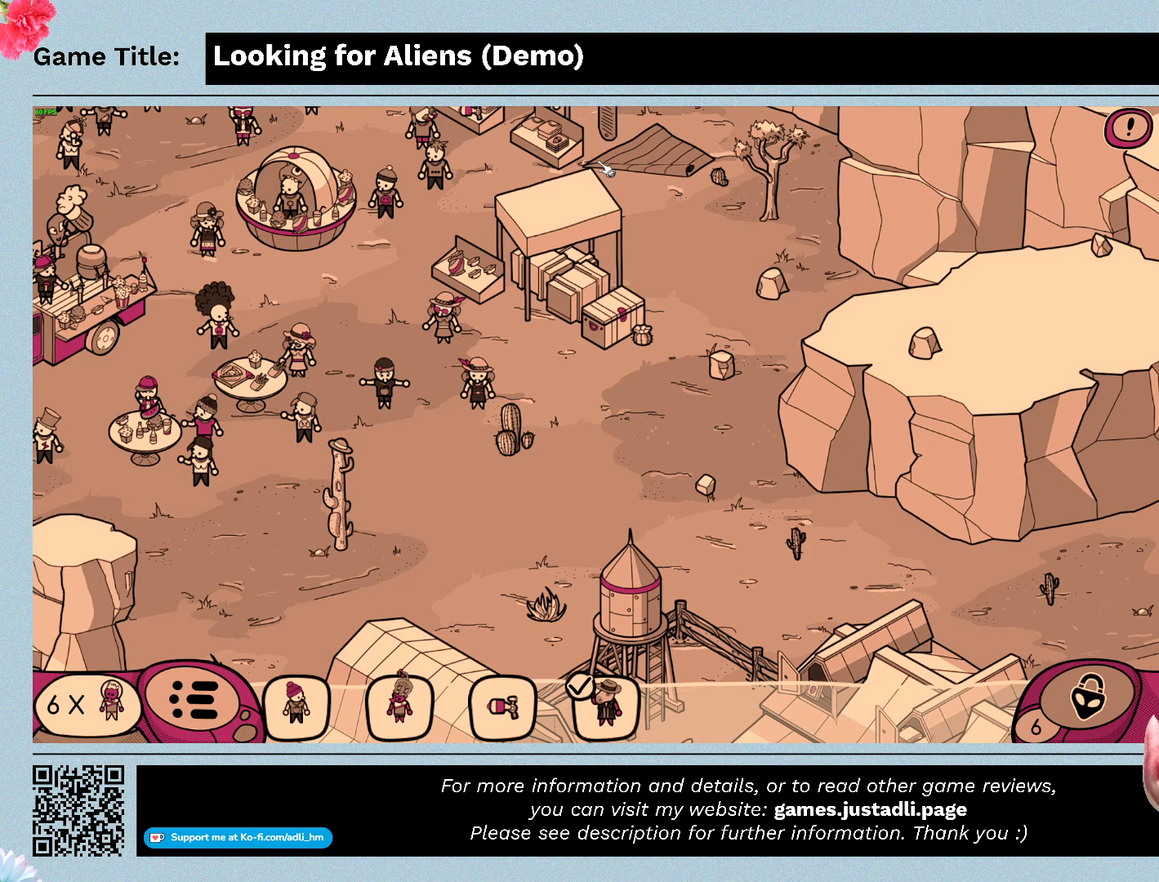
{"keys": [], "mouse": ["left"], "events": [[500, "mouse_left", "down"]]}
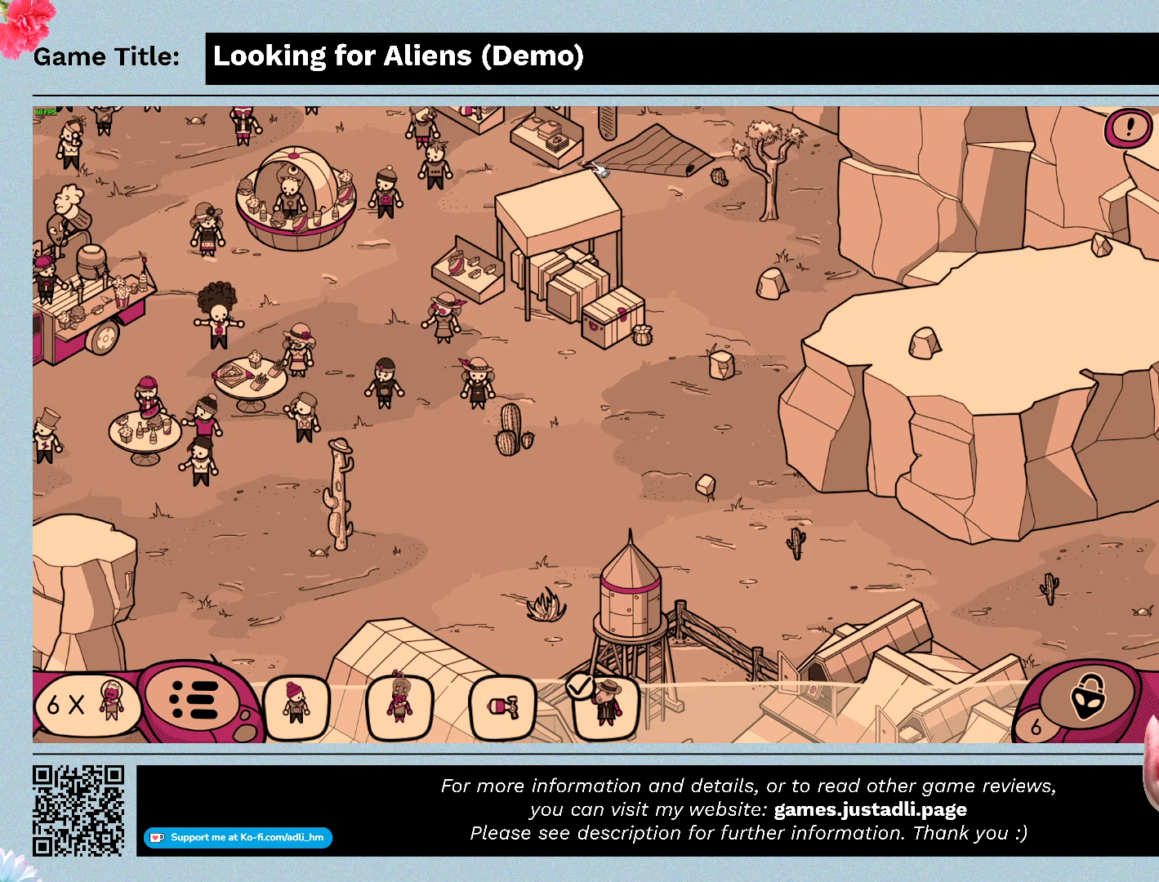
{"keys": [], "mouse": [], "events": [[267, "mouse_left", "up"]]}
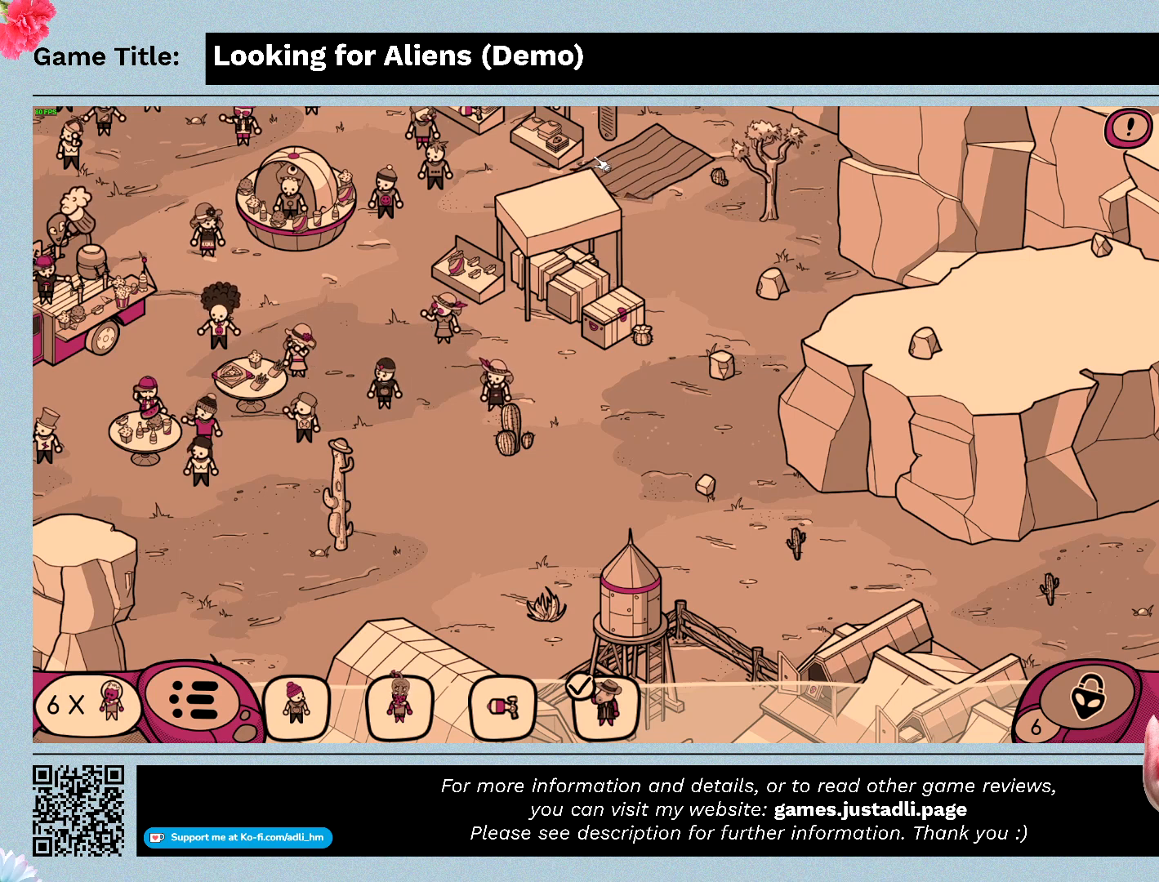
{"keys": [], "mouse": [], "events": [[133, "mouse_left", "down"], [467, "mouse_left", "up"]]}
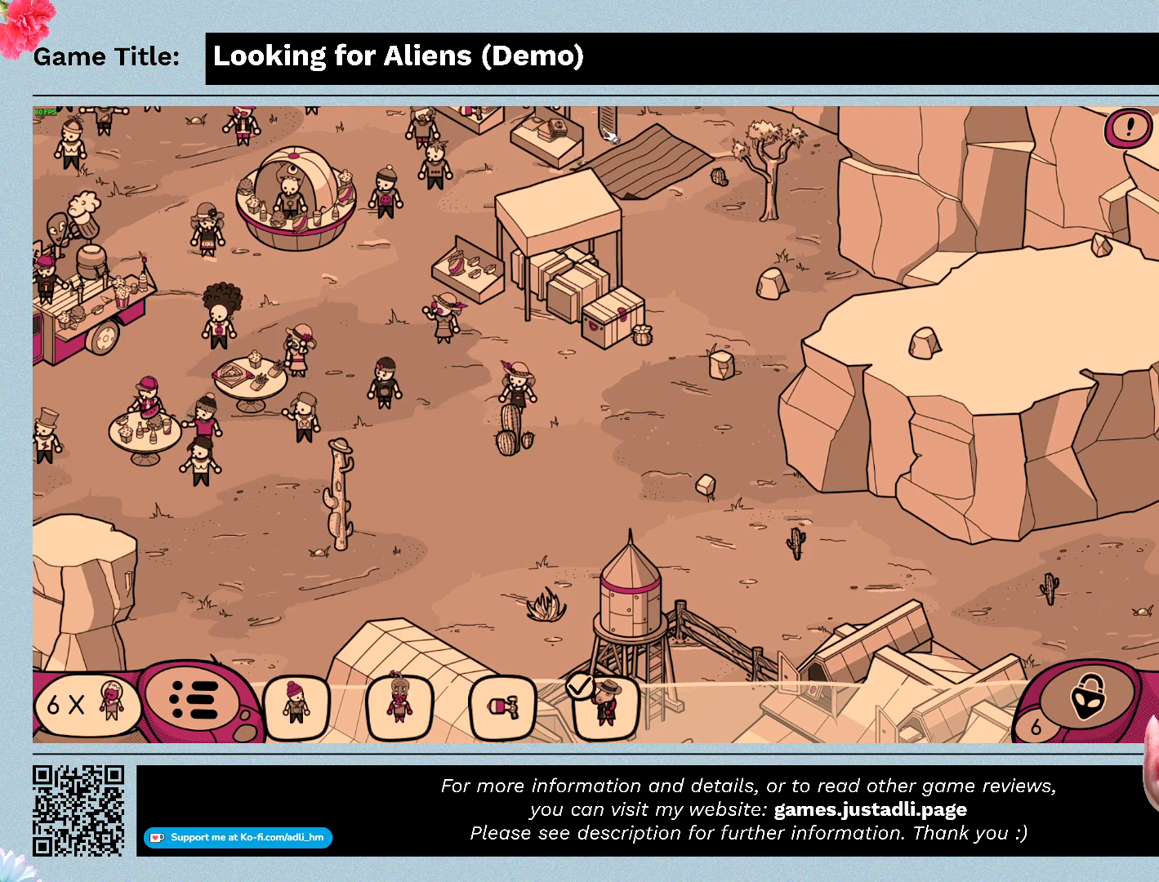
{"keys": [], "mouse": ["left"], "events": [[200, "mouse_left", "down"]]}
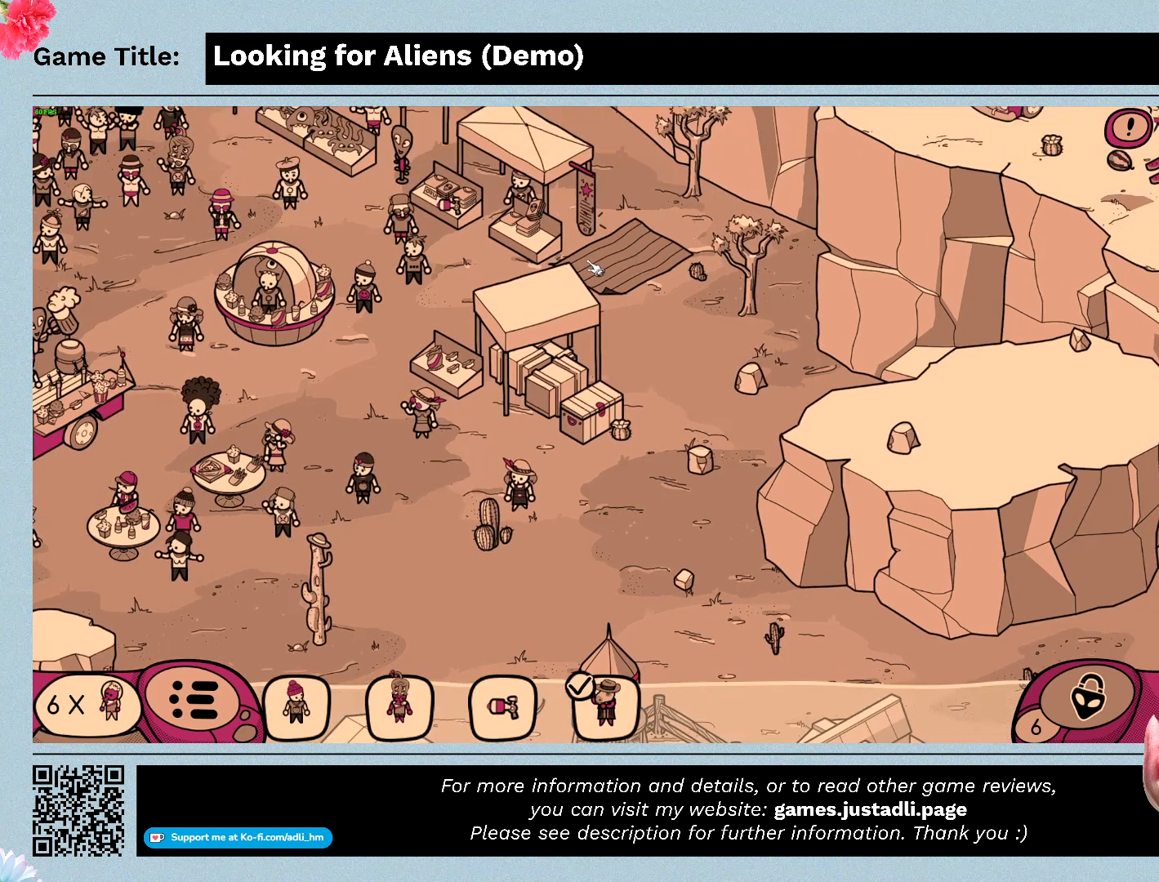
{"keys": [], "mouse": ["left"], "events": [[300, "mouse_left", "up"], [433, "mouse_left", "down"]]}
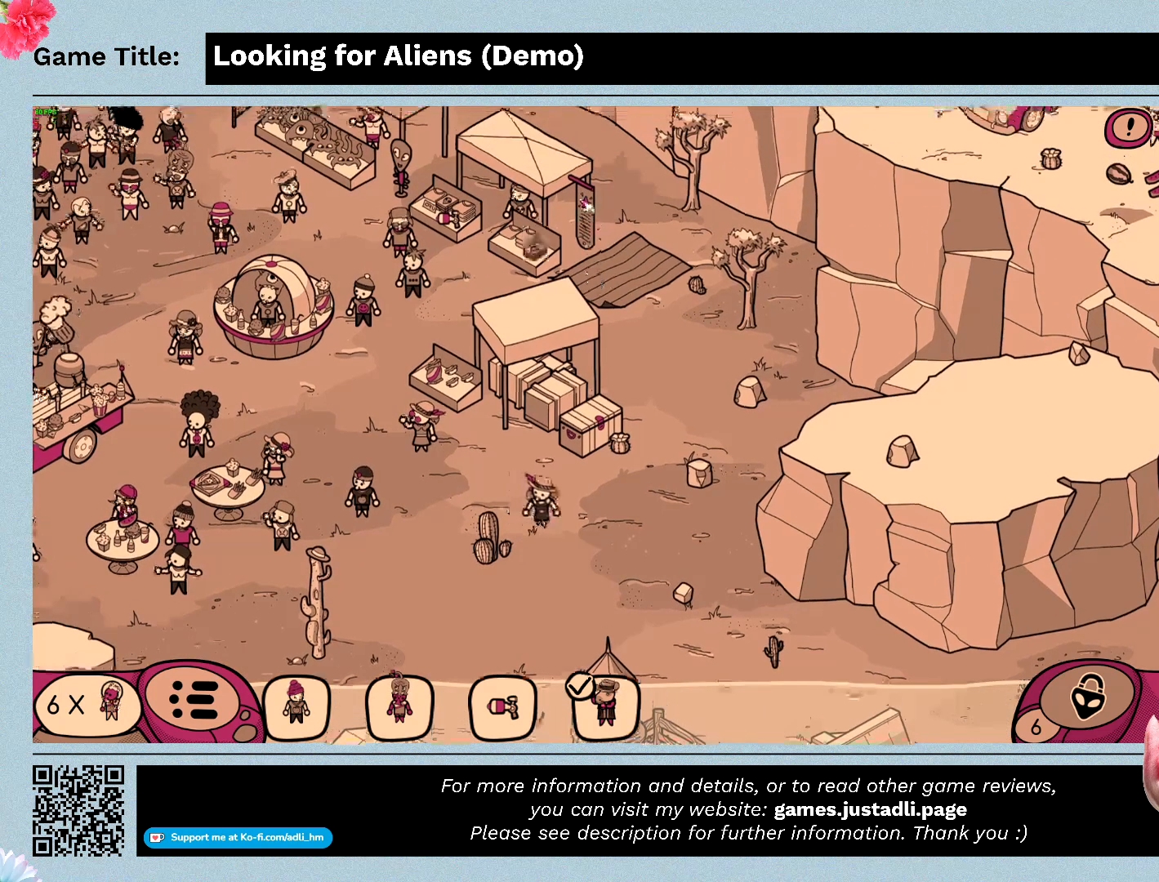
{"keys": [], "mouse": [], "events": [[300, "mouse_left", "up"]]}
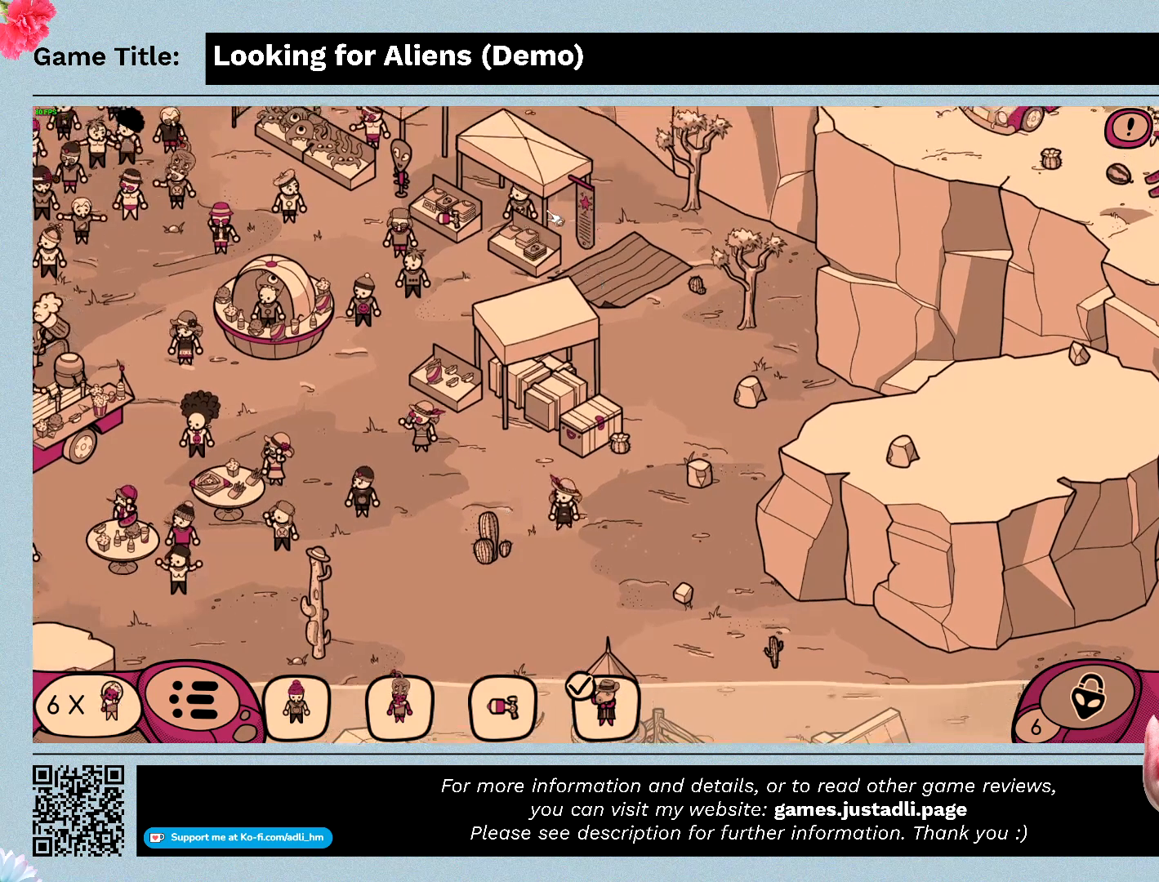
{"keys": [], "mouse": [], "events": [[200, "mouse_left", "down"], [467, "mouse_left", "up"]]}
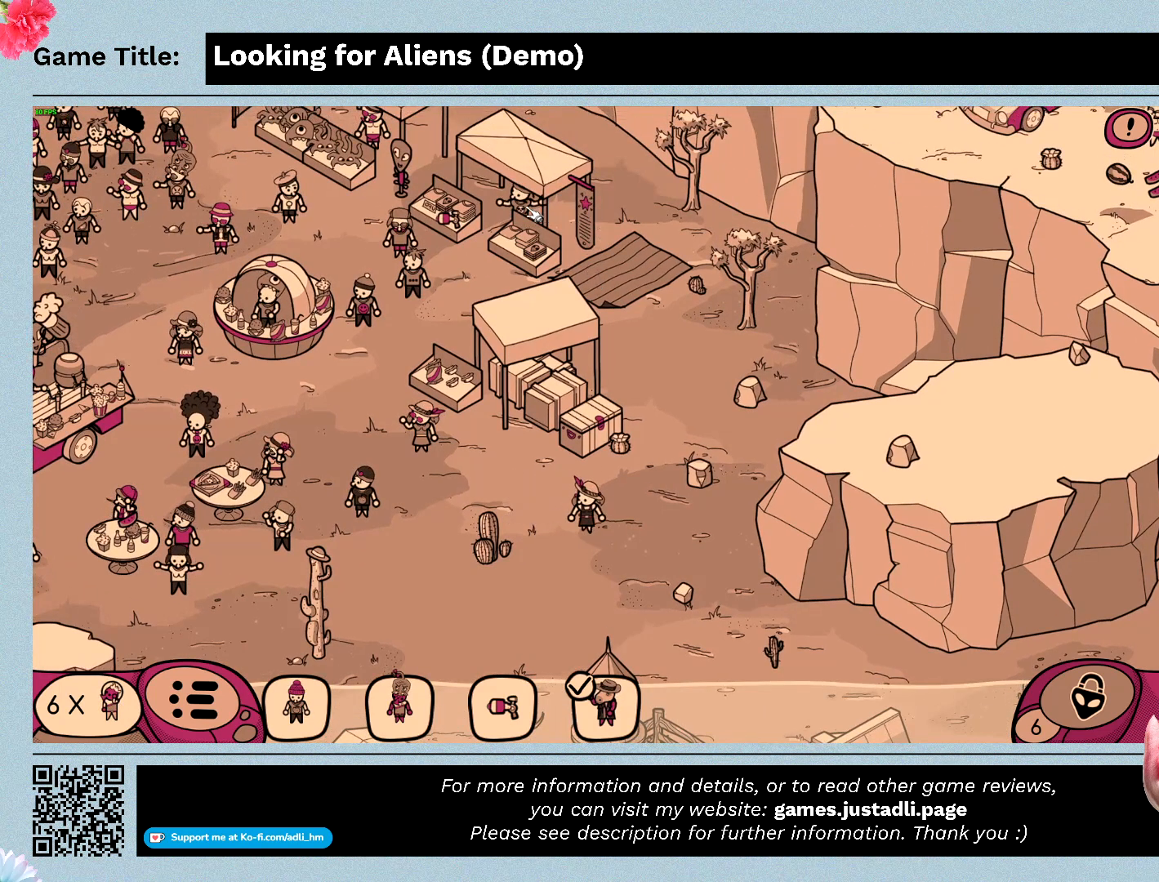
{"keys": [], "mouse": [], "events": []}
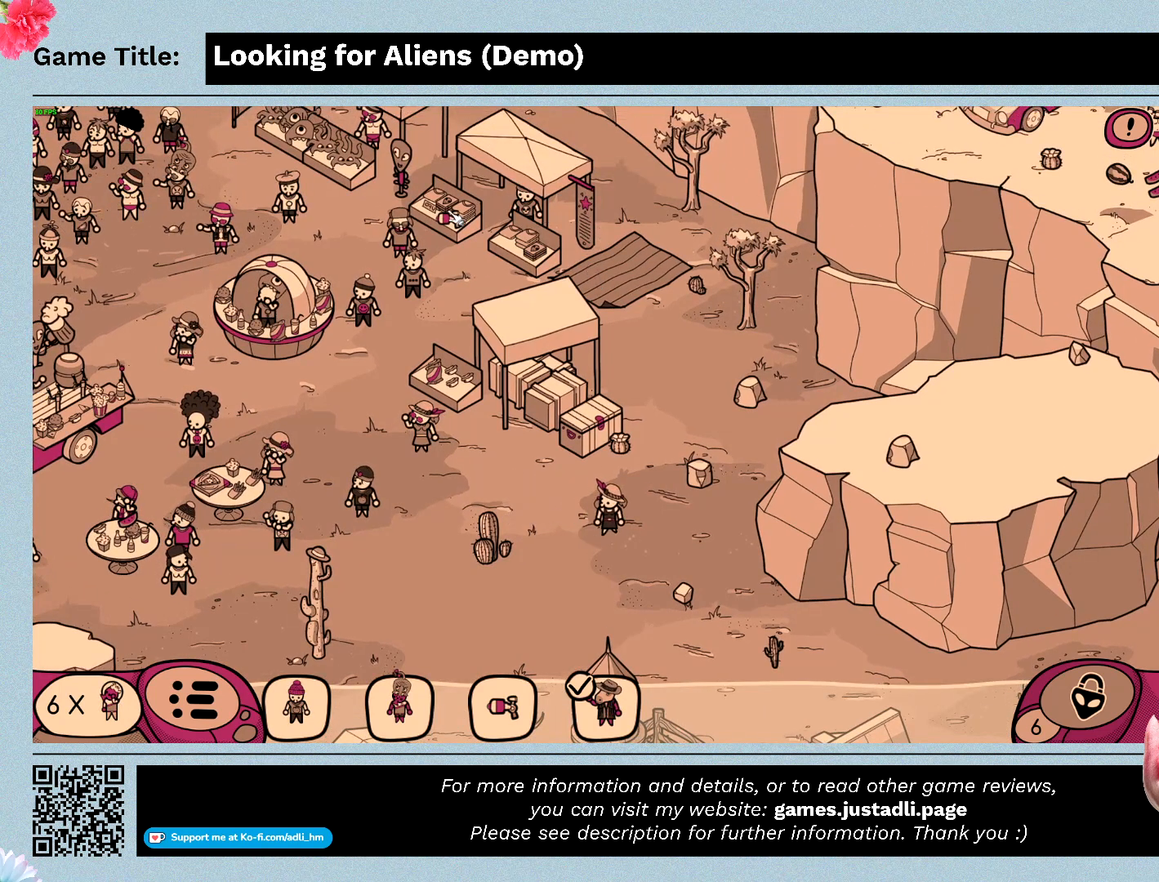
{"keys": [], "mouse": ["left"], "events": [[433, "mouse_left", "down"]]}
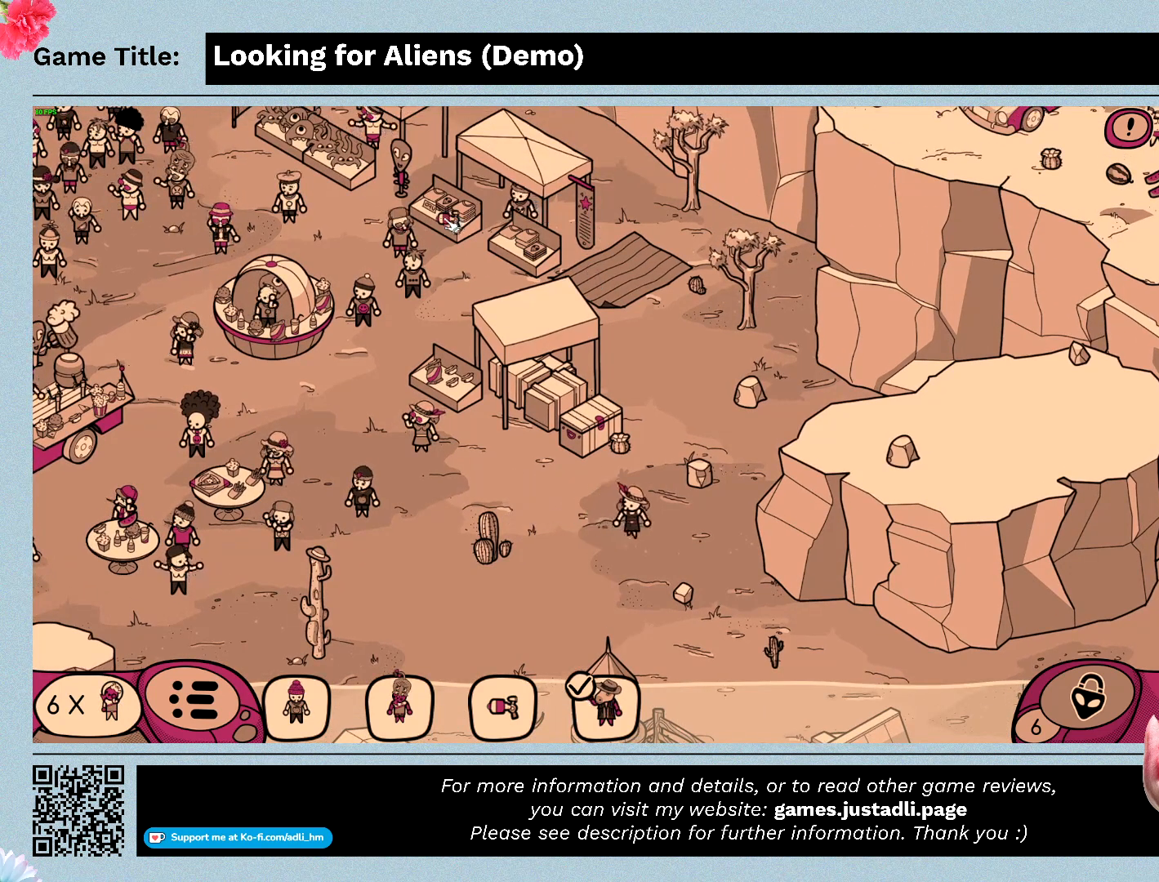
{"keys": [], "mouse": [], "events": [[233, "mouse_left", "up"]]}
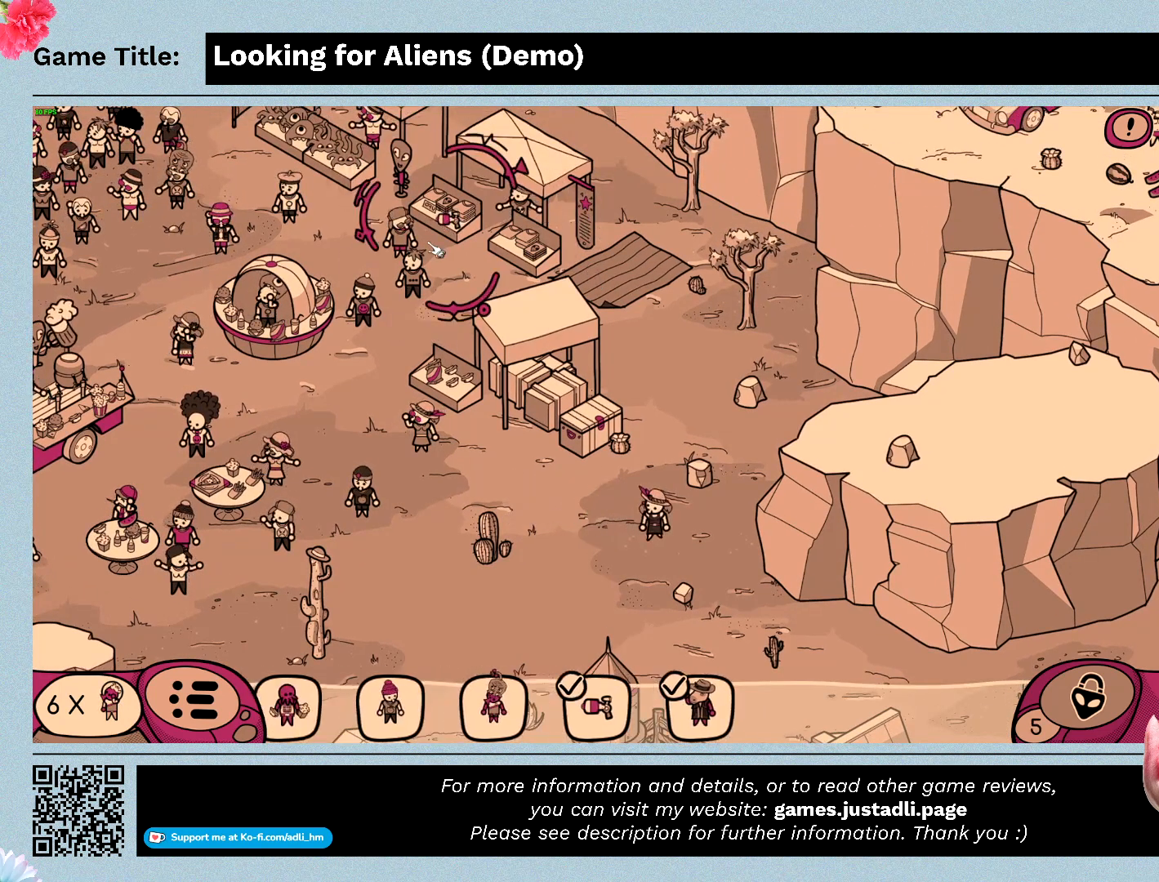
{"keys": [], "mouse": [], "events": []}
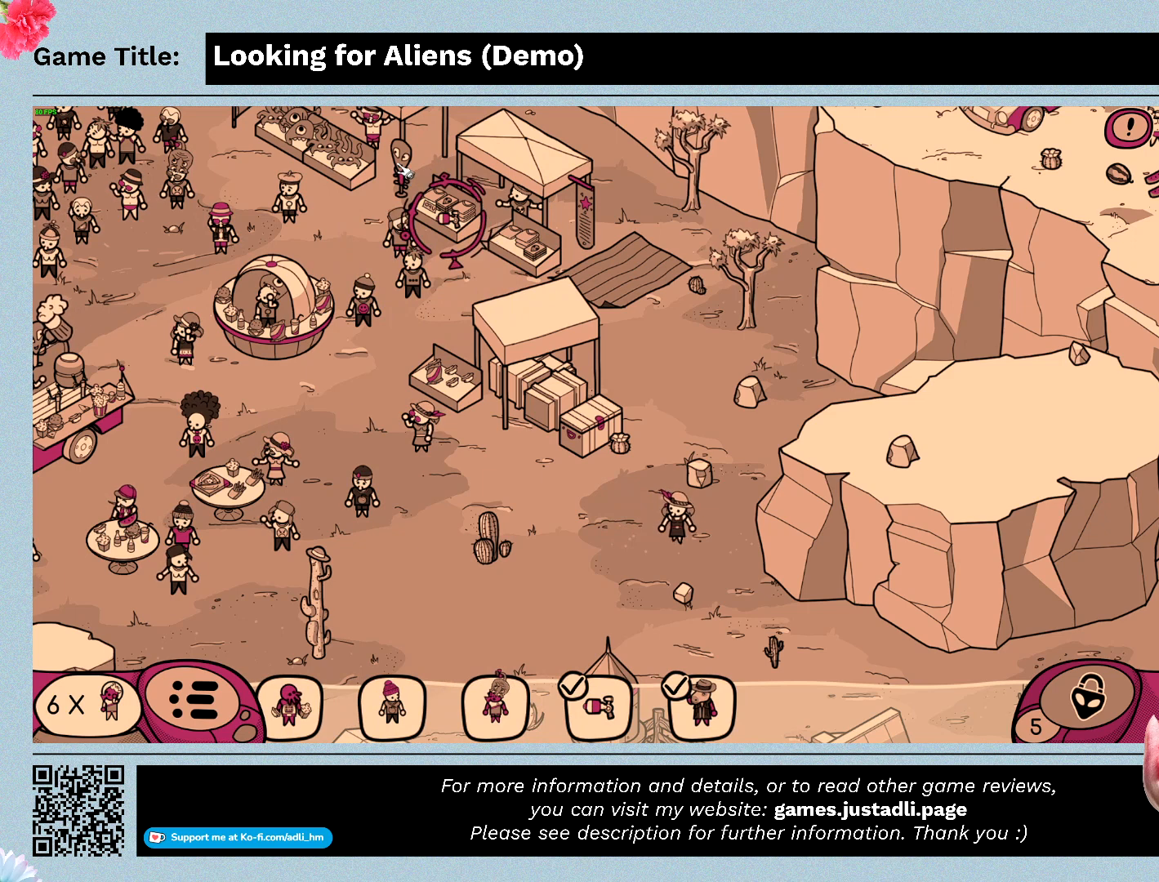
{"keys": [], "mouse": [], "events": [[33, "mouse_left", "down"], [300, "mouse_left", "up"]]}
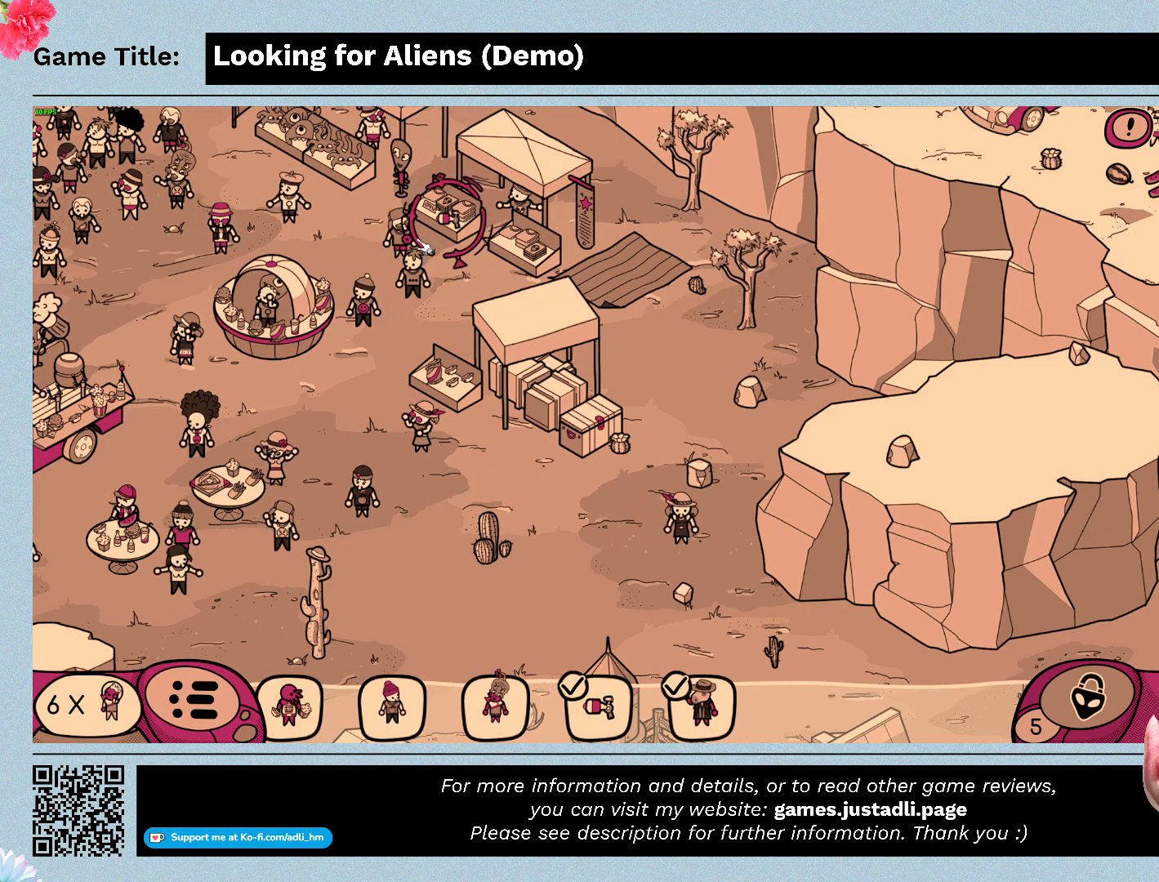
{"keys": [], "mouse": [], "events": []}
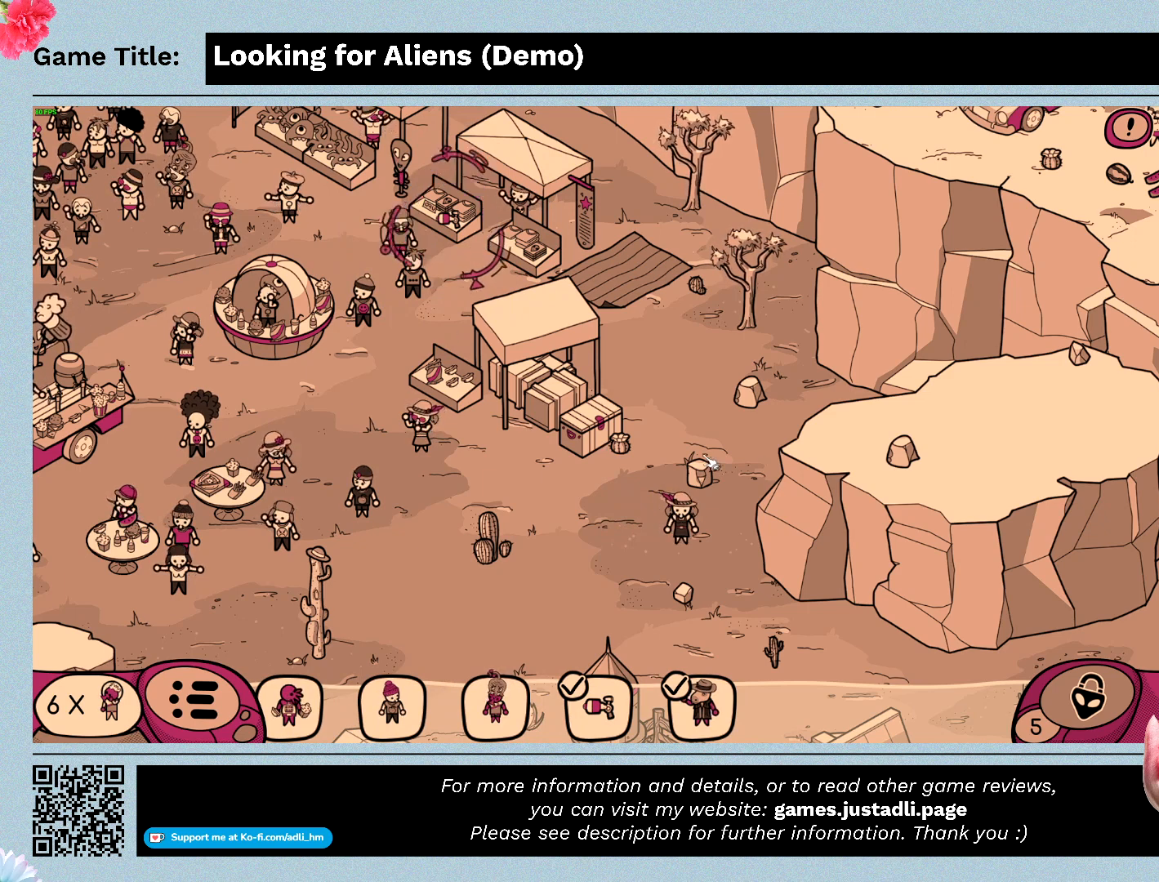
{"keys": [], "mouse": [], "events": []}
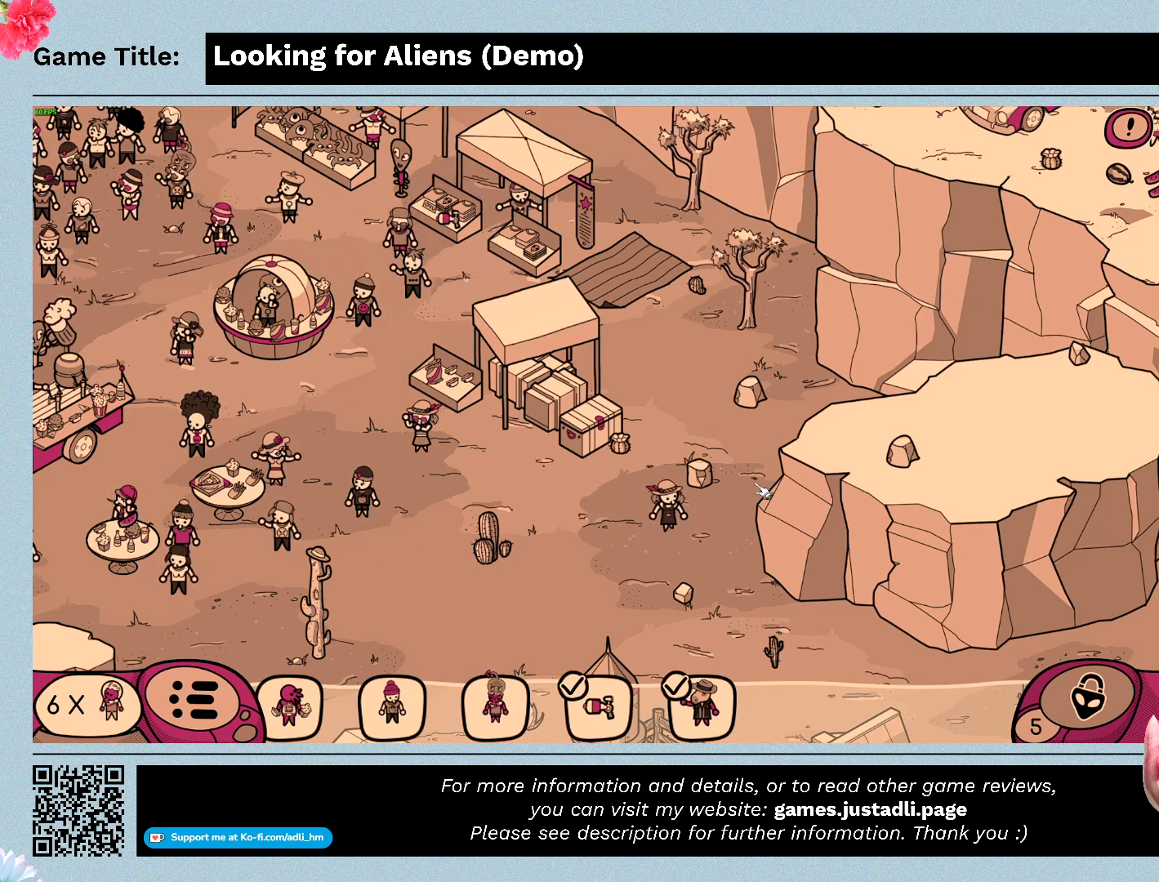
{"keys": [], "mouse": [], "events": []}
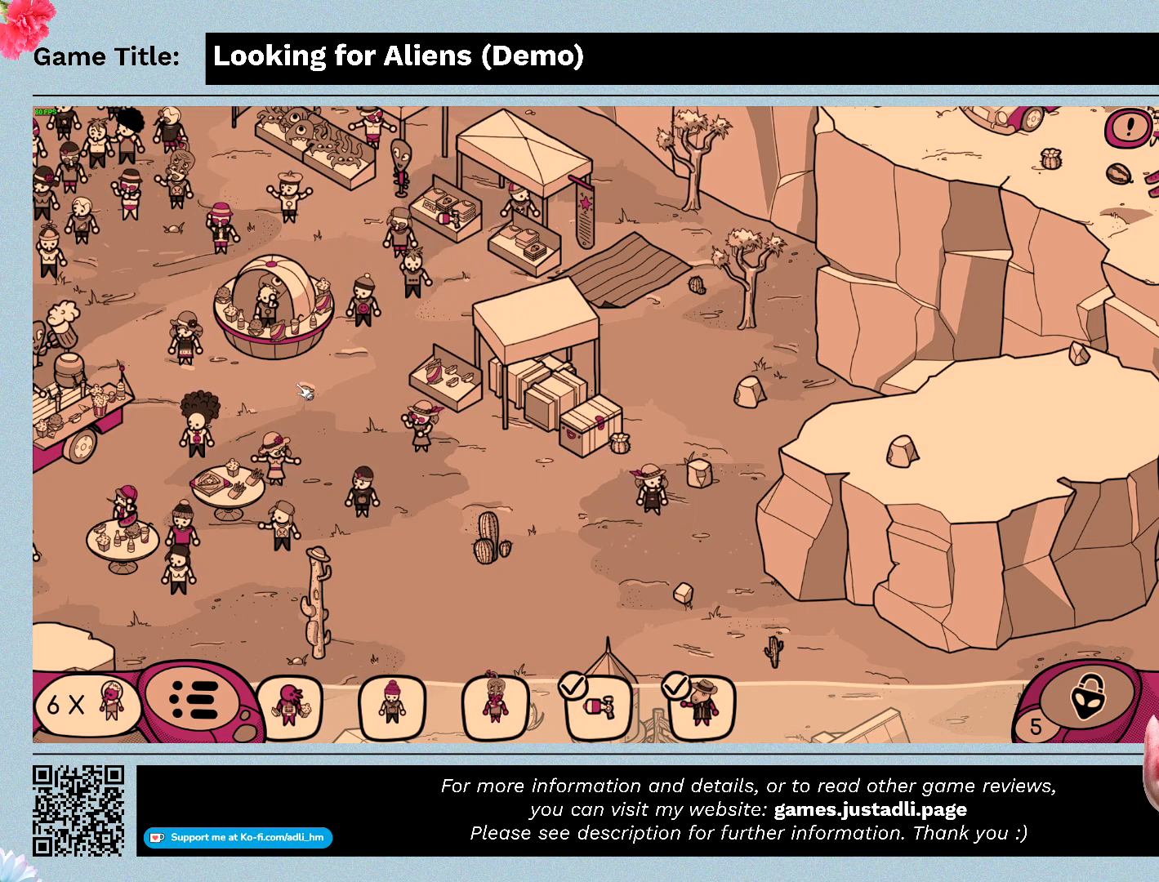
{"keys": [], "mouse": ["left"], "events": [[333, "mouse_left", "down"]]}
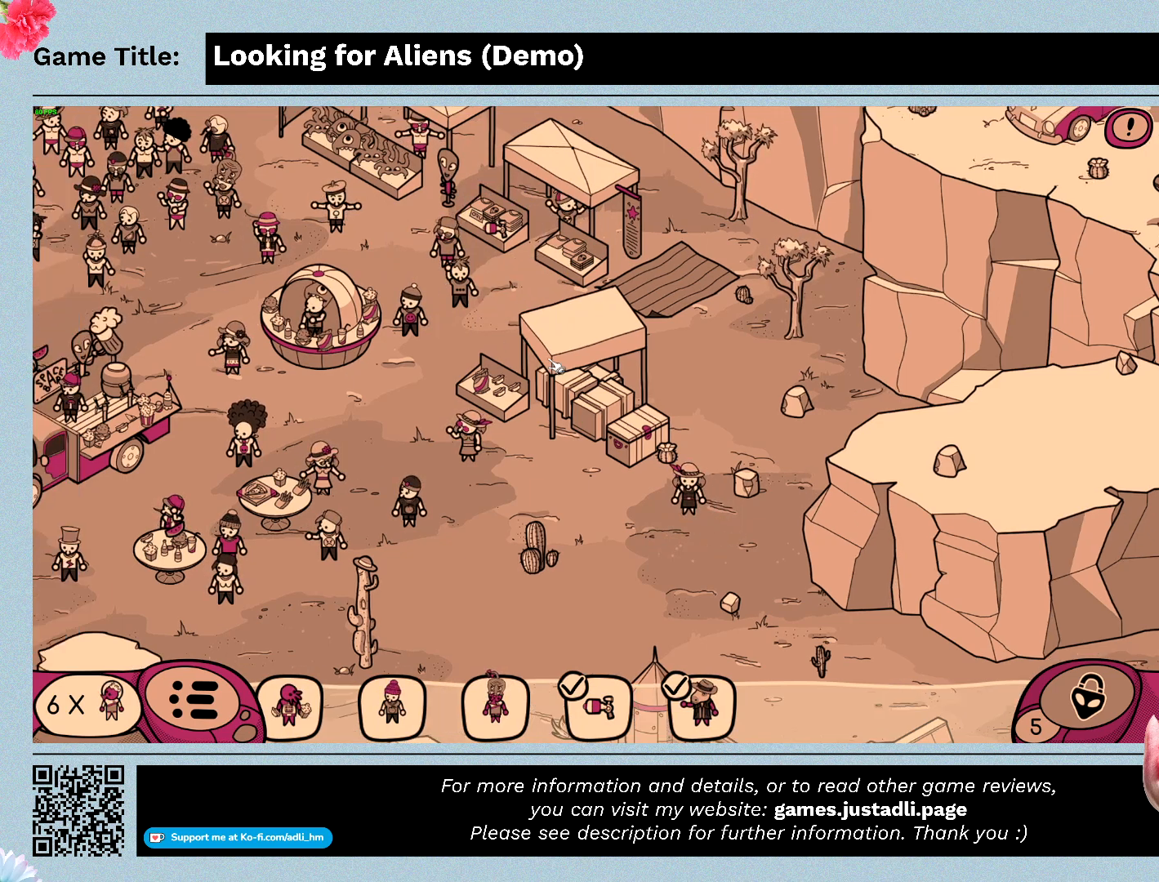
{"keys": [], "mouse": [], "events": [[400, "mouse_left", "up"]]}
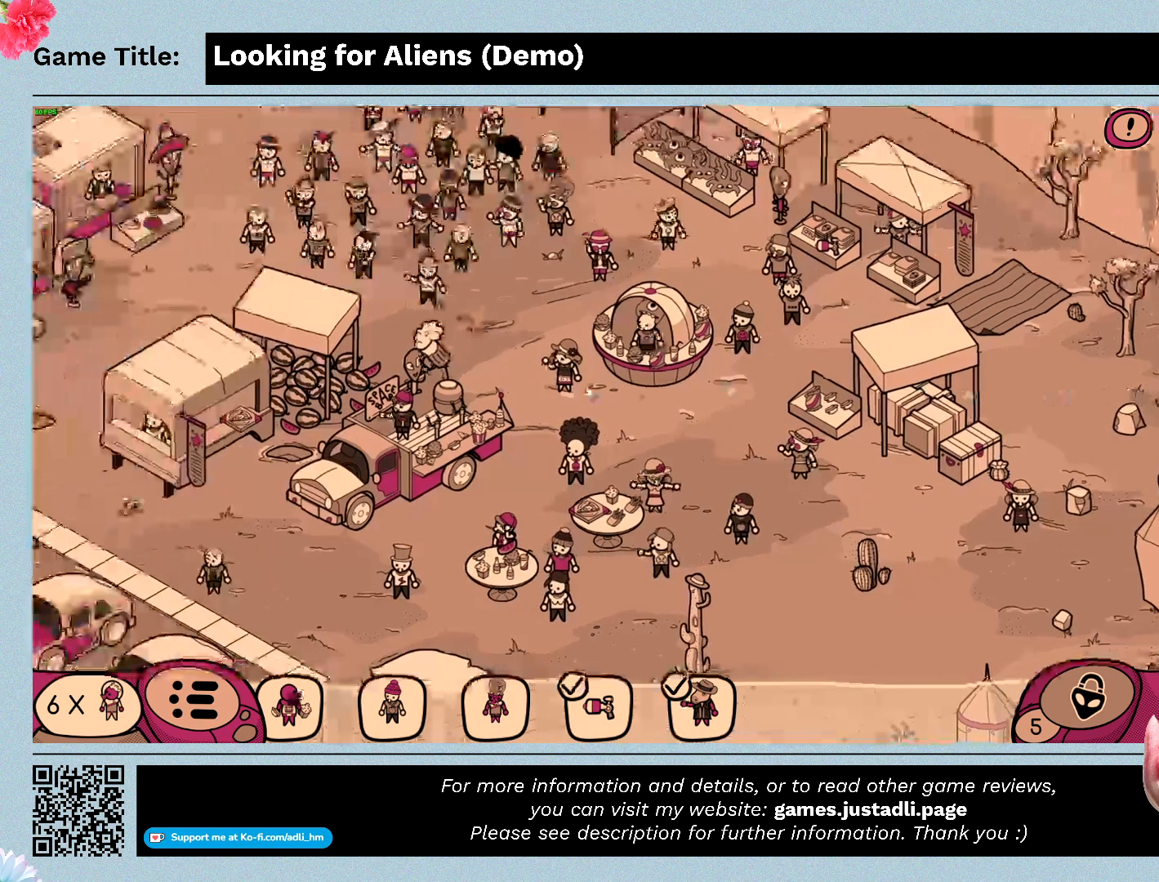
{"keys": [], "mouse": ["left"], "events": [[133, "mouse_left", "down"]]}
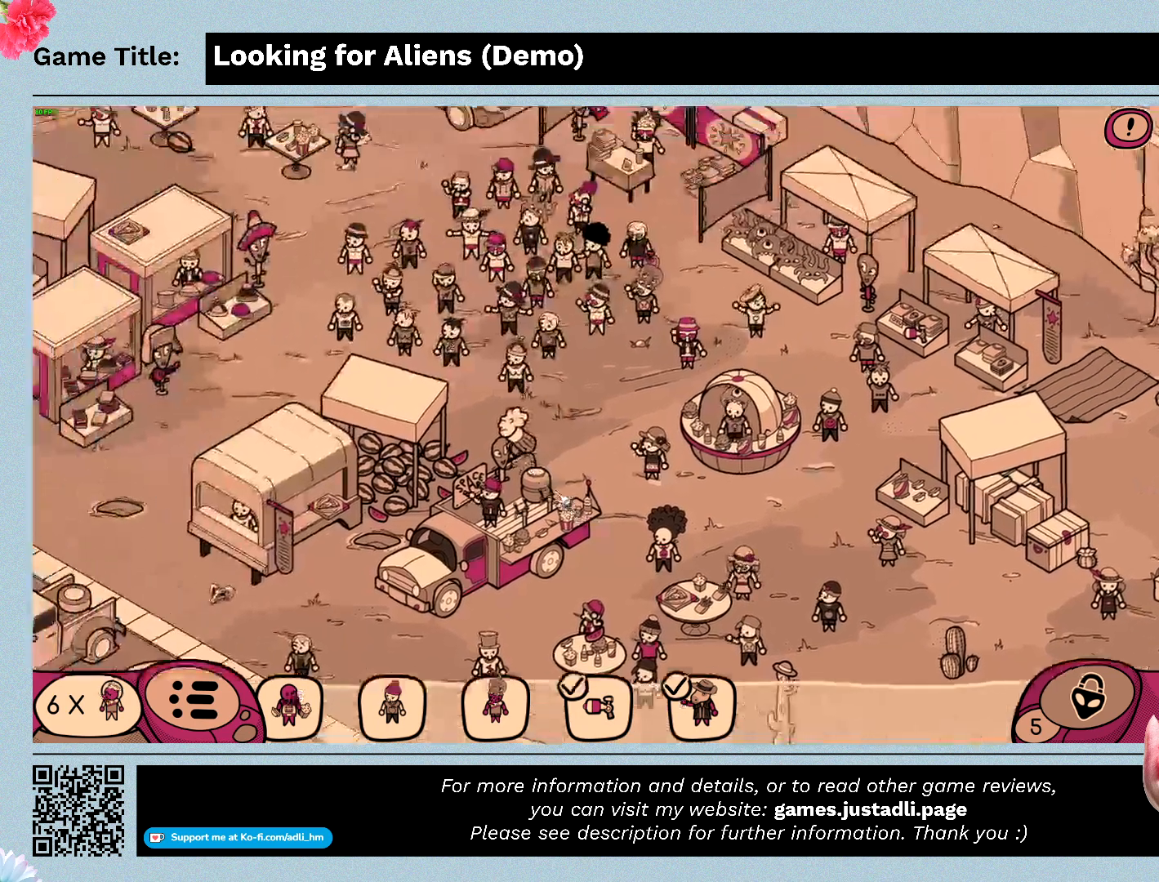
{"keys": [], "mouse": [], "events": [[167, "mouse_left", "up"]]}
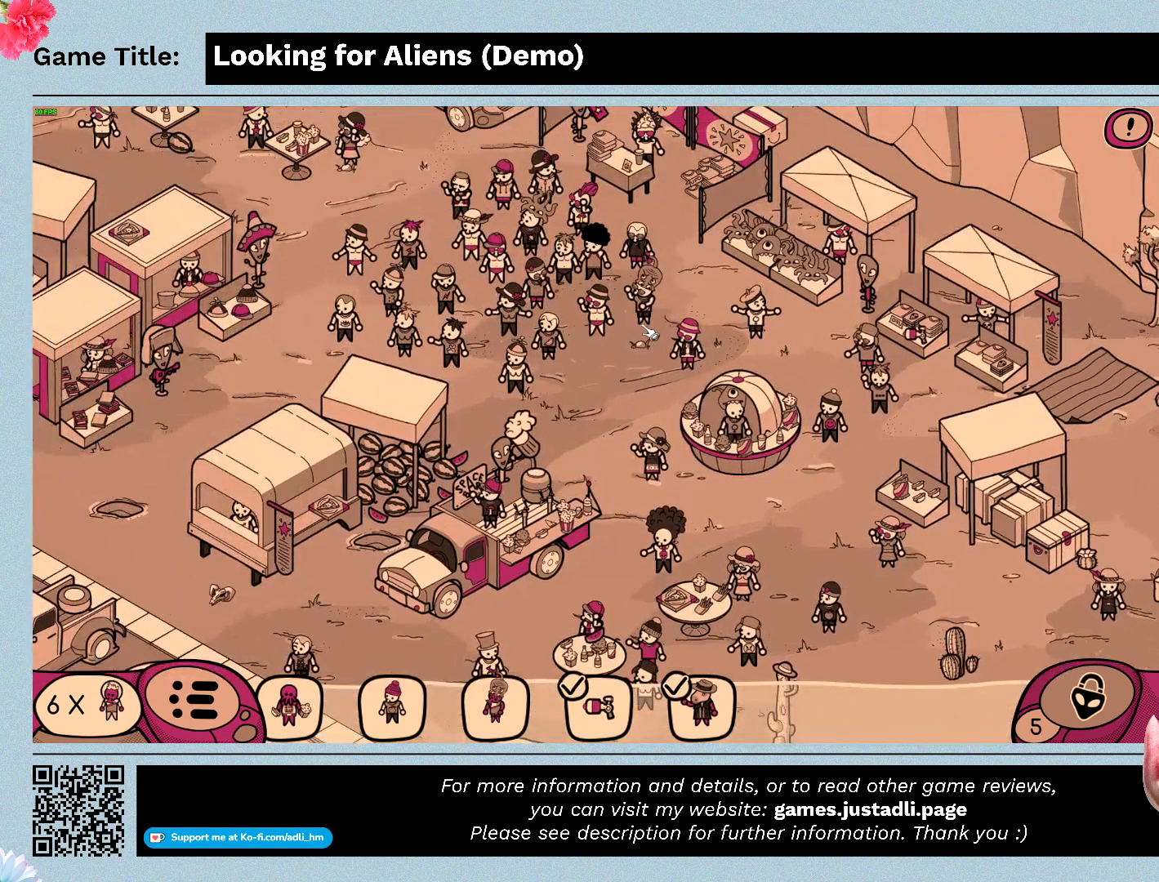
{"keys": [], "mouse": [], "events": []}
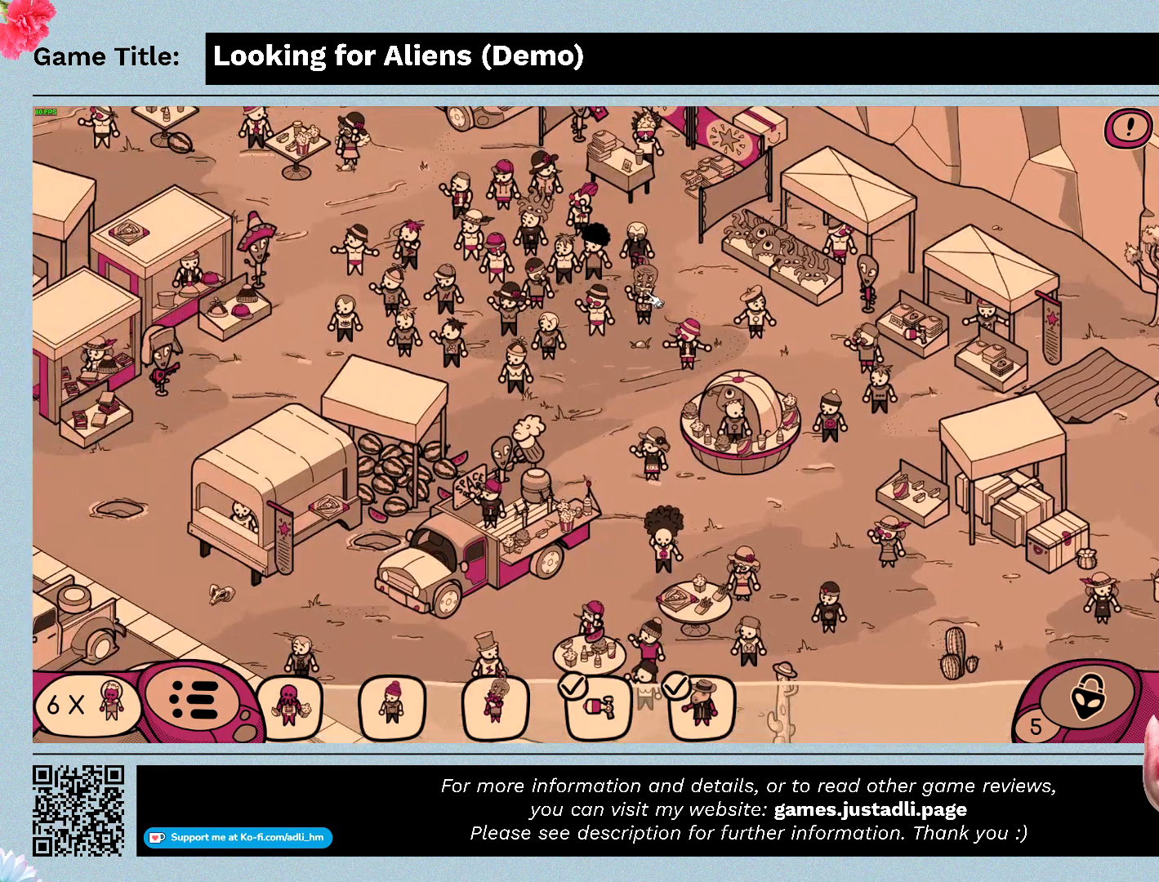
{"keys": [], "mouse": [], "events": [[33, "mouse_left", "down"], [333, "mouse_left", "up"]]}
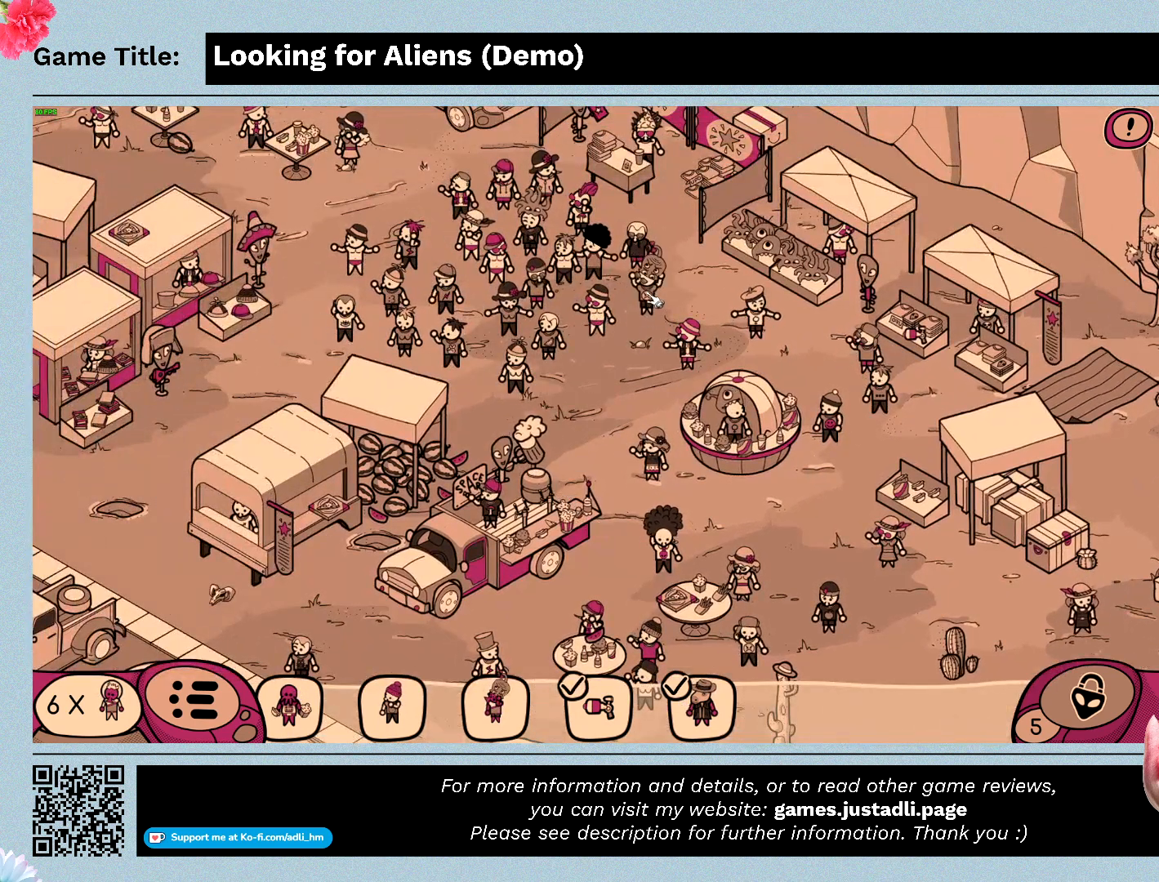
{"keys": [], "mouse": [], "events": []}
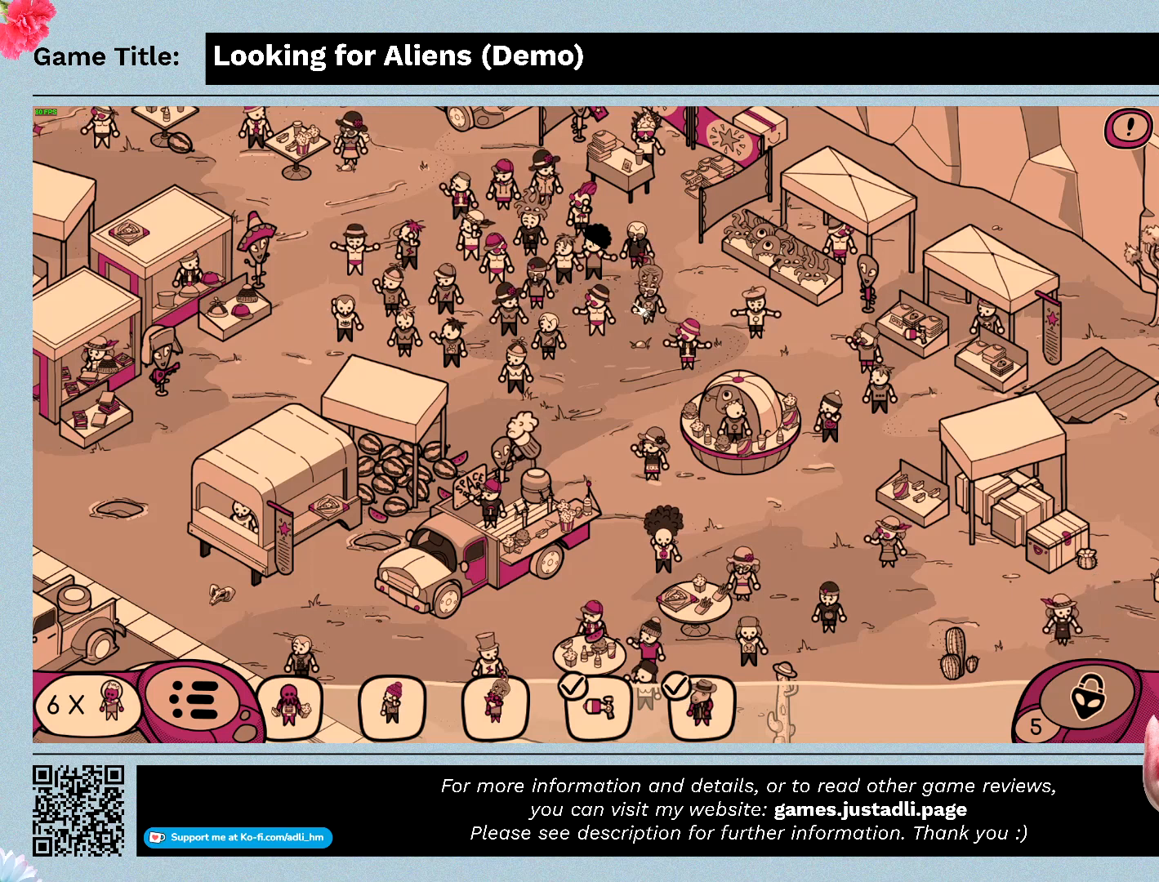
{"keys": [], "mouse": [], "events": []}
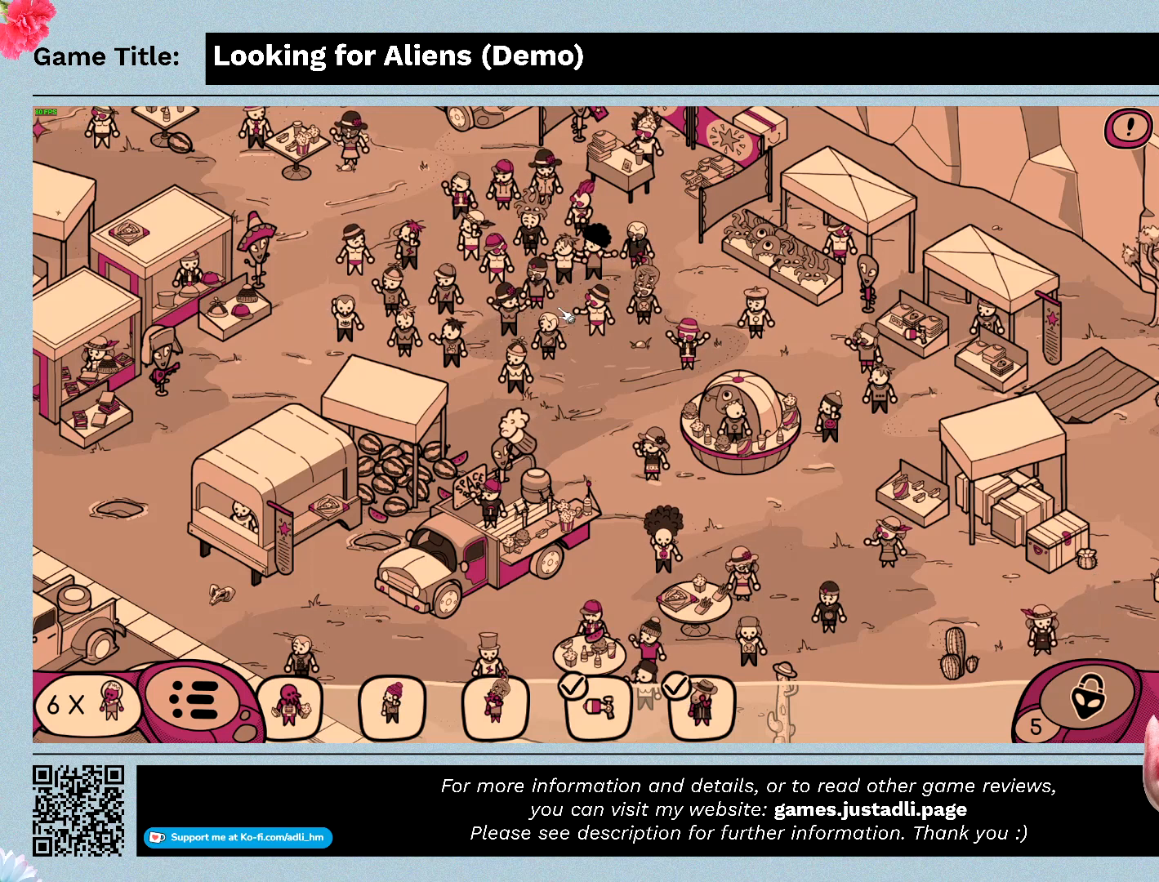
{"keys": [], "mouse": [], "events": []}
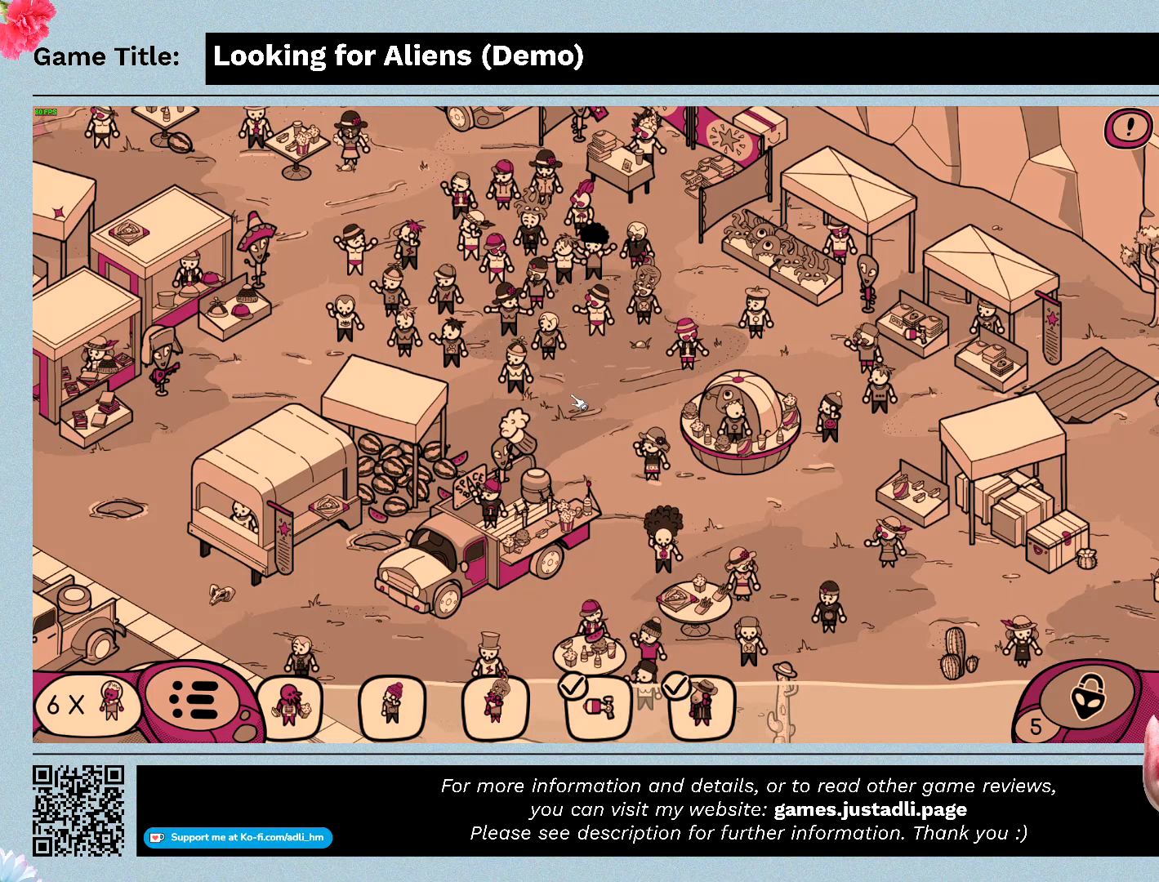
{"keys": [], "mouse": [], "events": []}
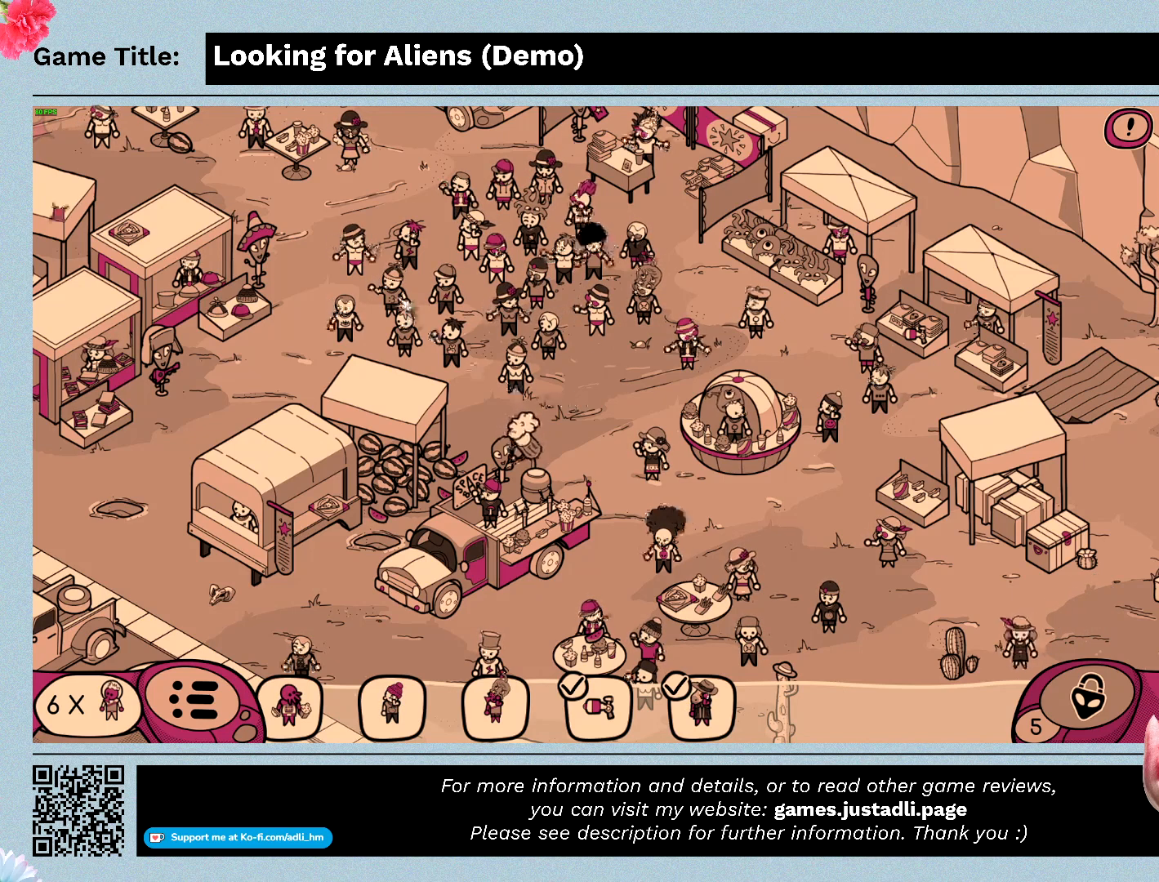
{"keys": [], "mouse": [], "events": []}